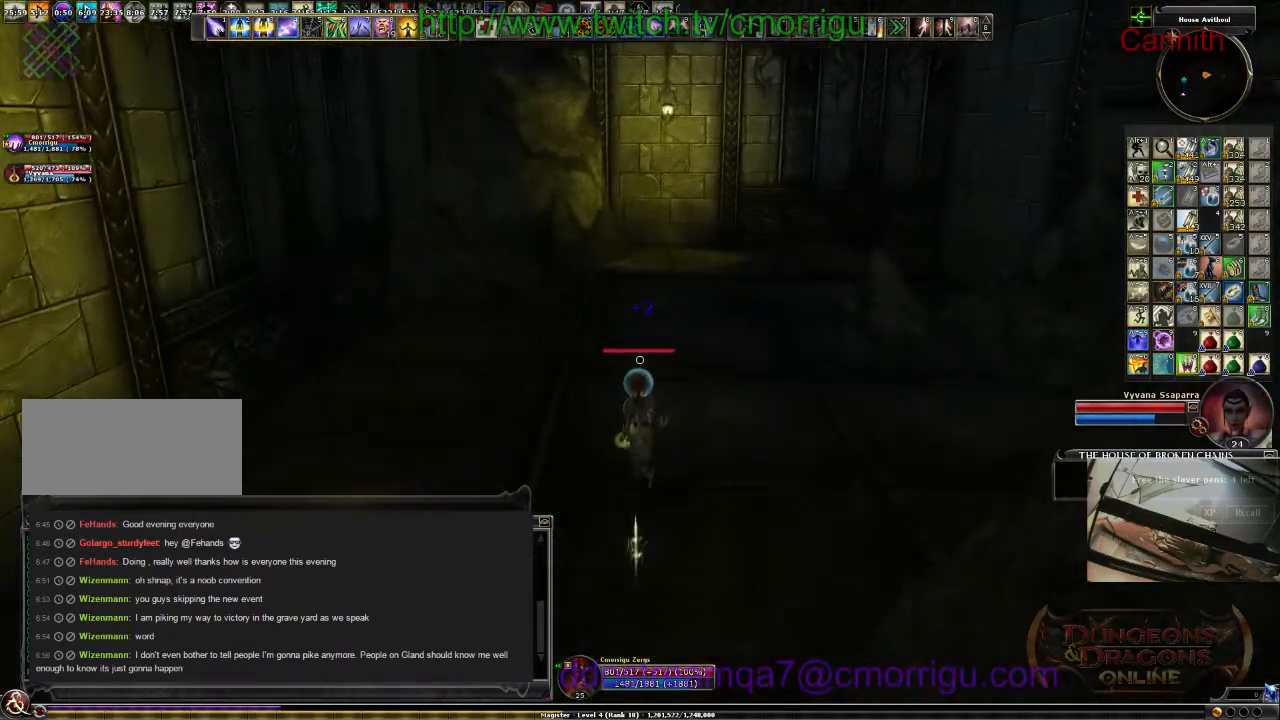
Gameplay with keyboard; each line is a JSON object with the keys held at the frame after it. "events" lists presses ("down") and releases ("up") of ".", "/", "0", "1", "2", "3", "4", "5", "6", "7", "8", "9", "a", "b", "backslash", "backspace", "c", "caps_lock", "comma", "ctrl_l", "ctrl_r", "d", "e", "equals", "escape", "f", "f1", "f10", "f11", "f12", "f2", "f3", "f4", "f5", "f6", "f7", "f8", "f9", "g", "h", "i", "j", "k", "l", "lbracket", "m", "minus", "n", "o", "p", "q", "quote", "r", "rbracket", "return", "s", "semicolon", "shift_l", "shift_r", "space", "t", "tab", "tilde", "u", "v", "w", "x", "y" and "z" between this image and that frame as [ms after this image, input, new state], when the widget could be followed in between. No other keys are recorded. Mouse input is not recorded.
{"keys": ["w"], "events": []}
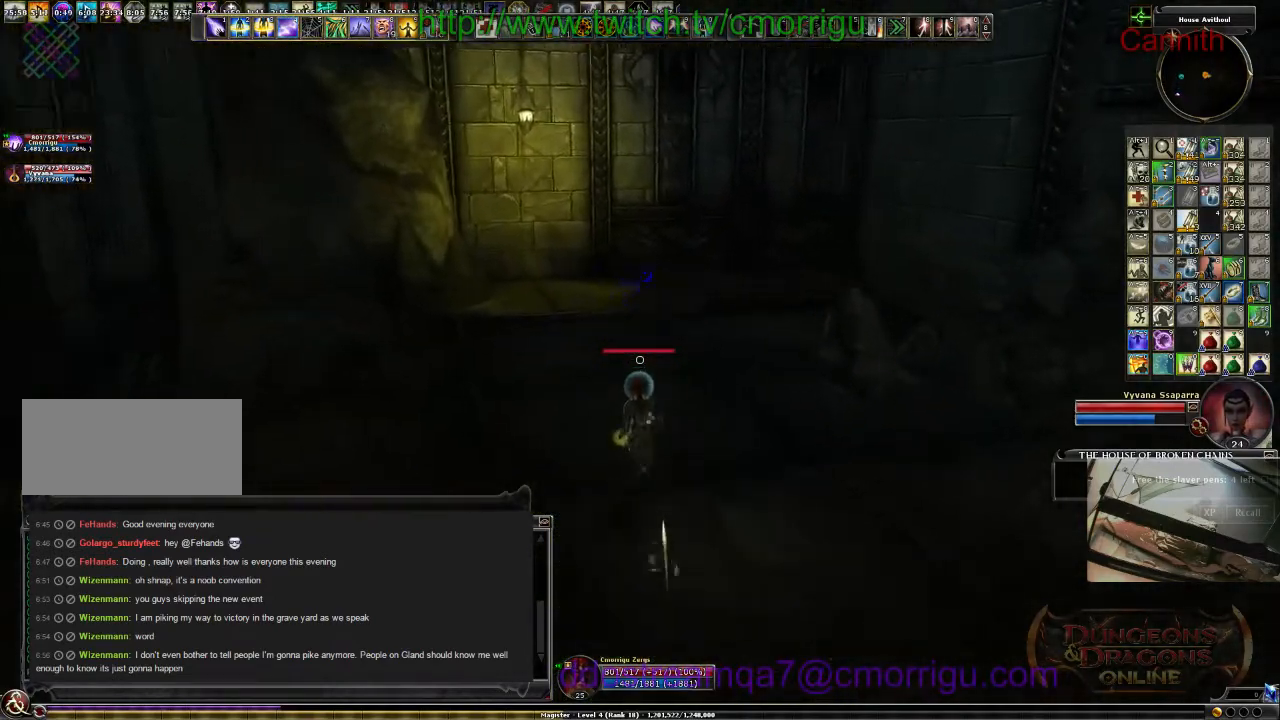
{"keys": ["w"], "events": []}
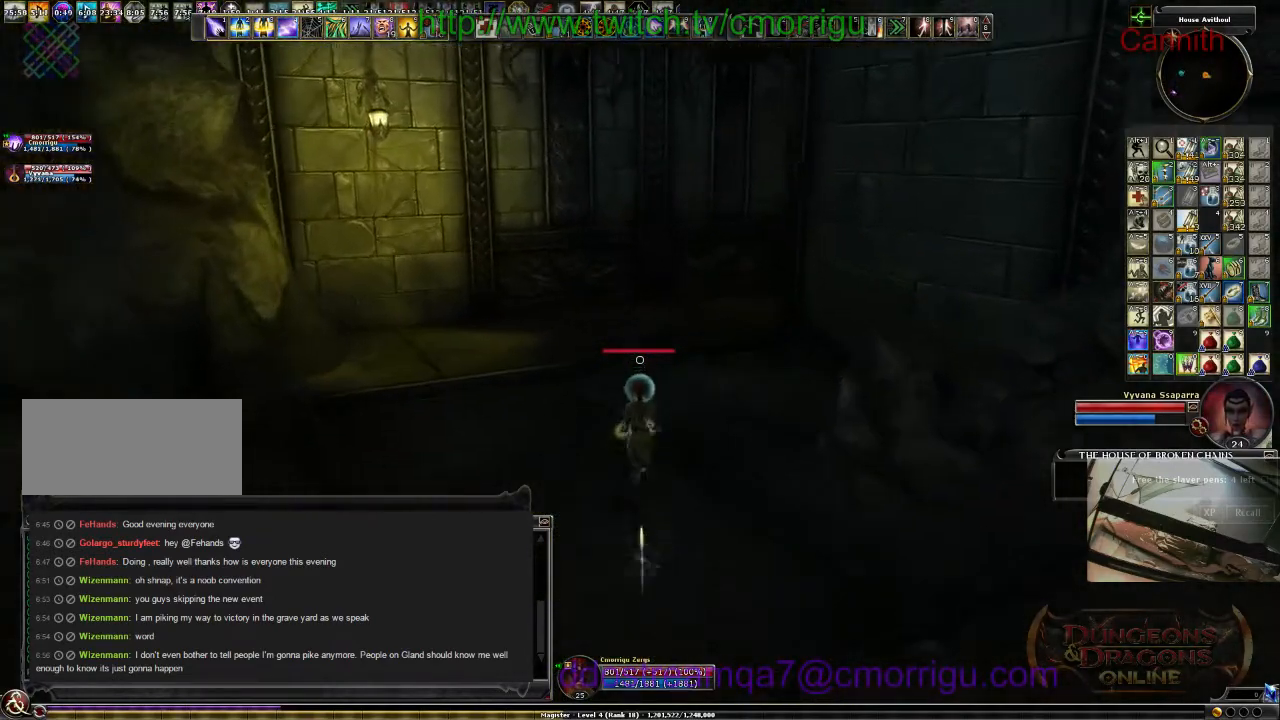
{"keys": ["w"], "events": []}
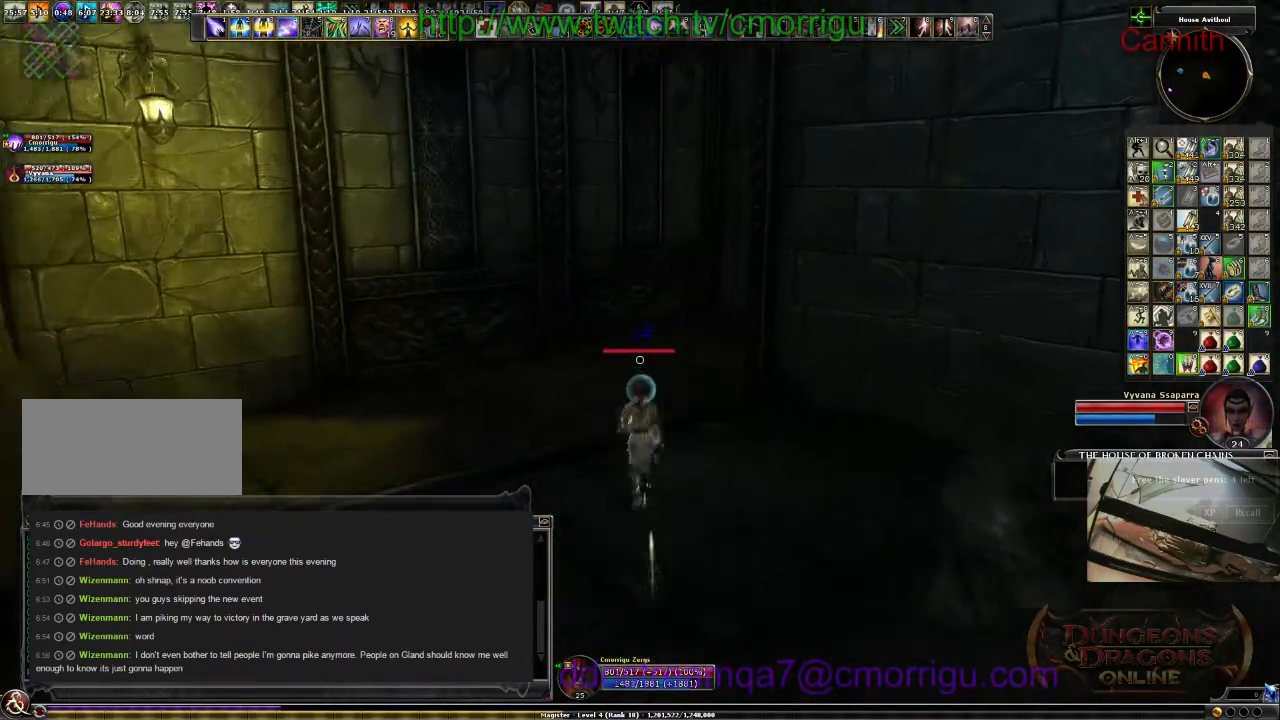
{"keys": ["a", "w"], "events": [[200, "a", "down"]]}
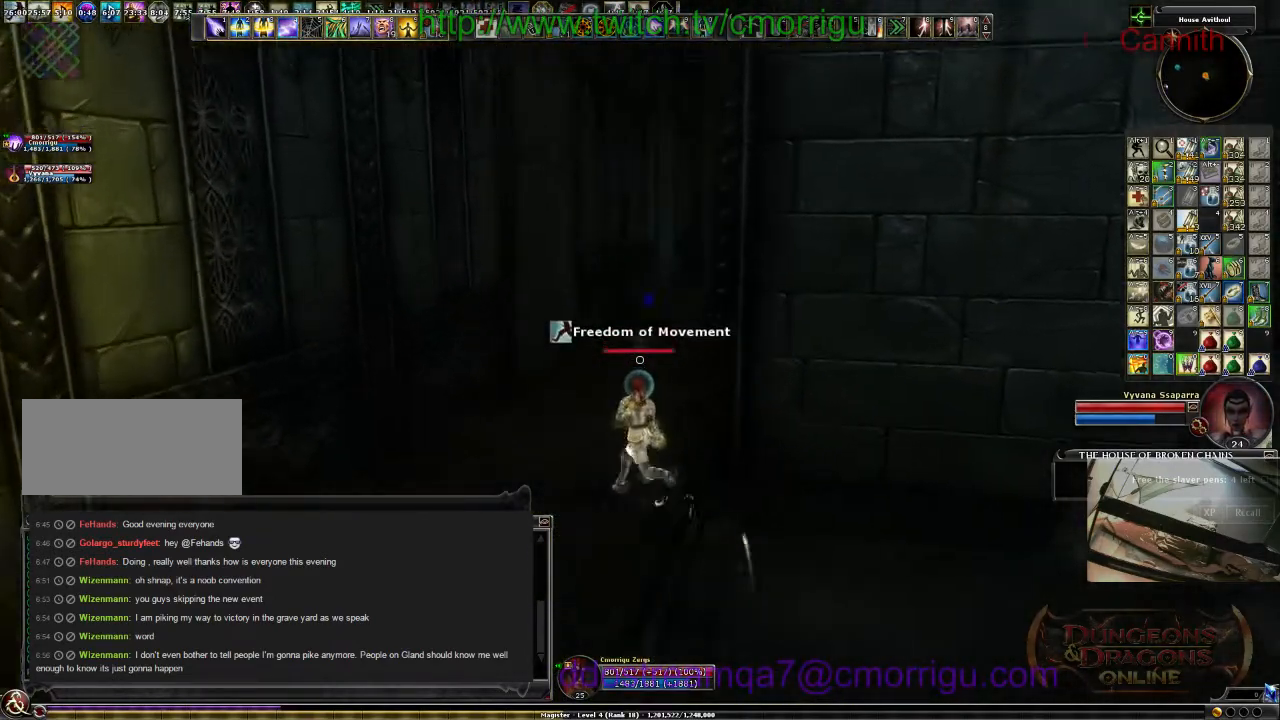
{"keys": ["w"], "events": [[67, "a", "up"]]}
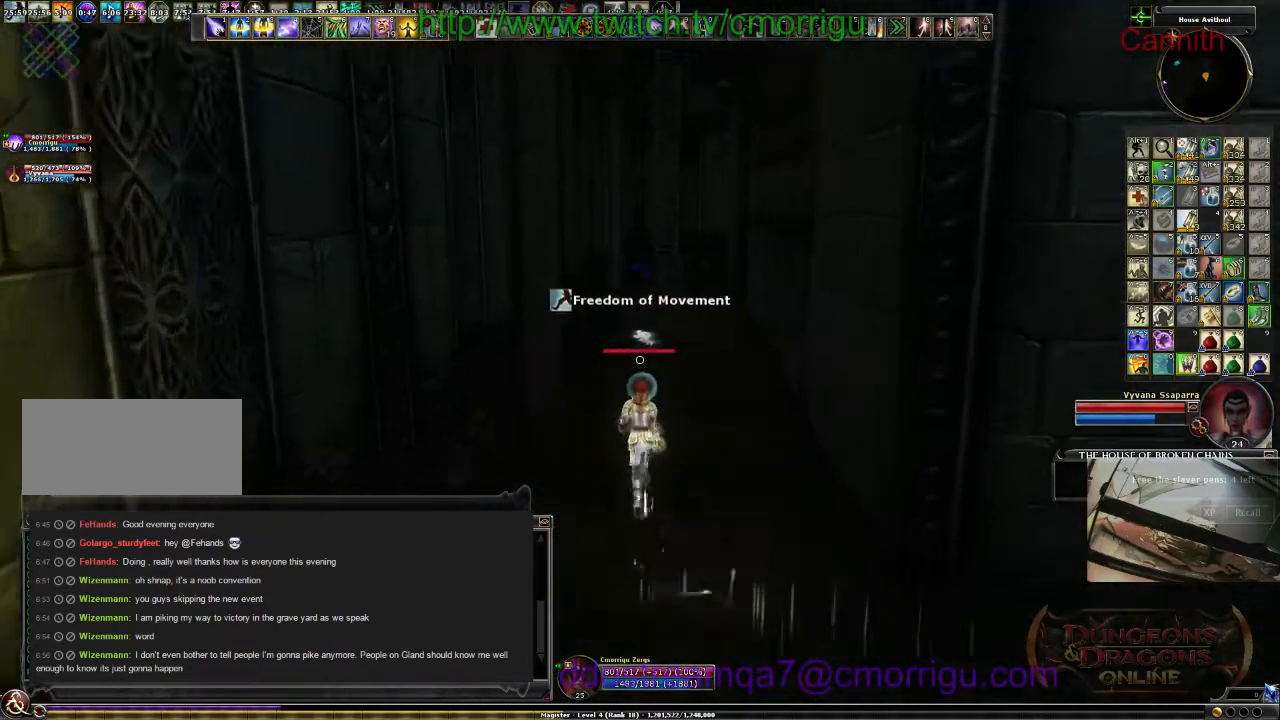
{"keys": ["w"], "events": []}
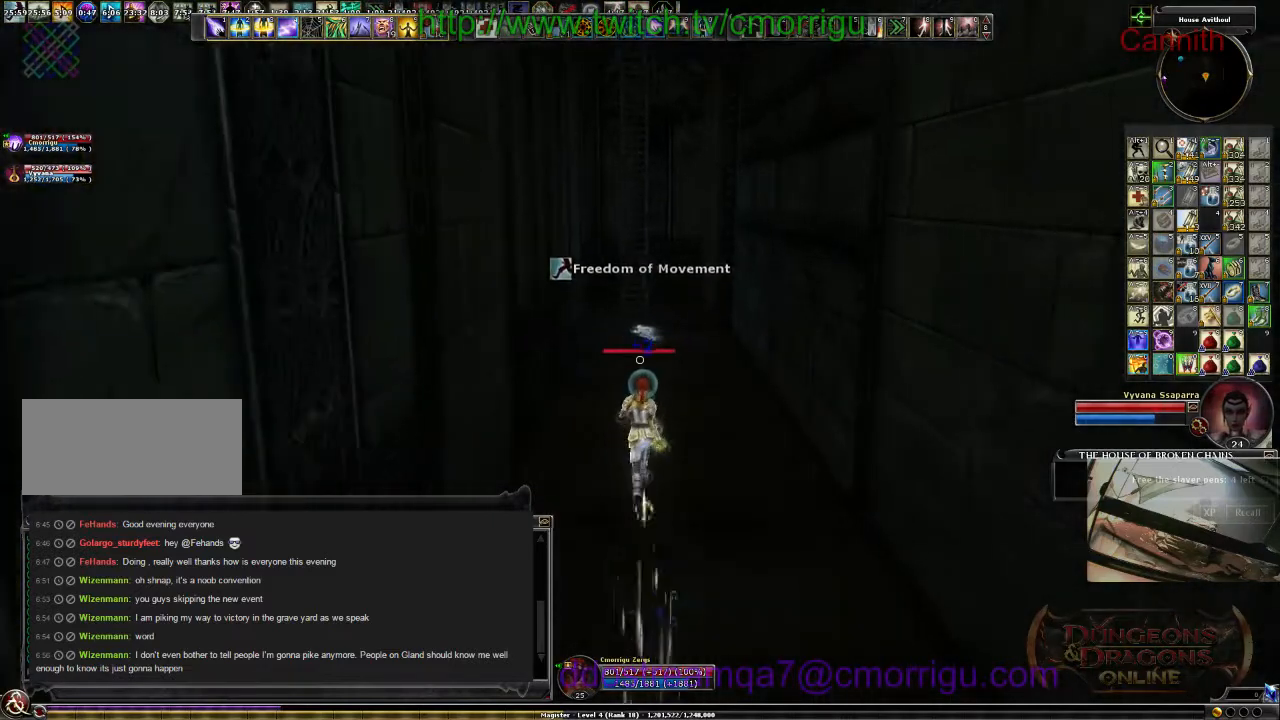
{"keys": ["w"], "events": []}
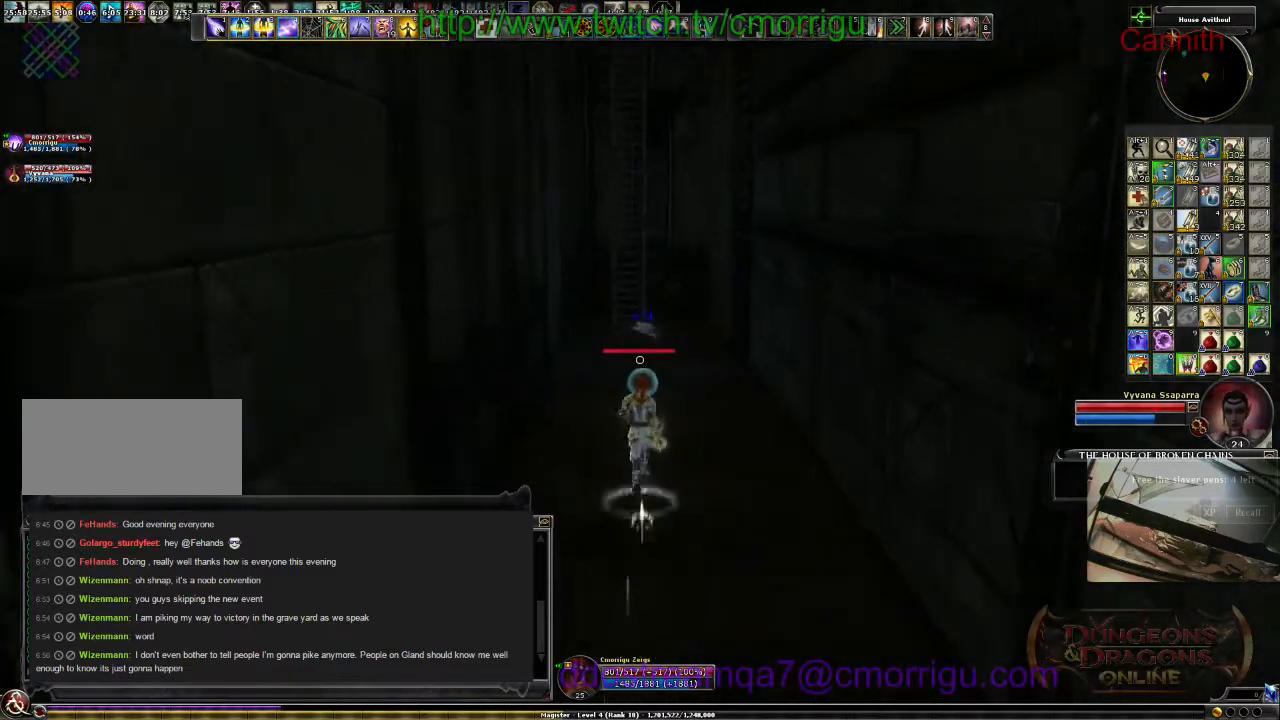
{"keys": ["w"], "events": []}
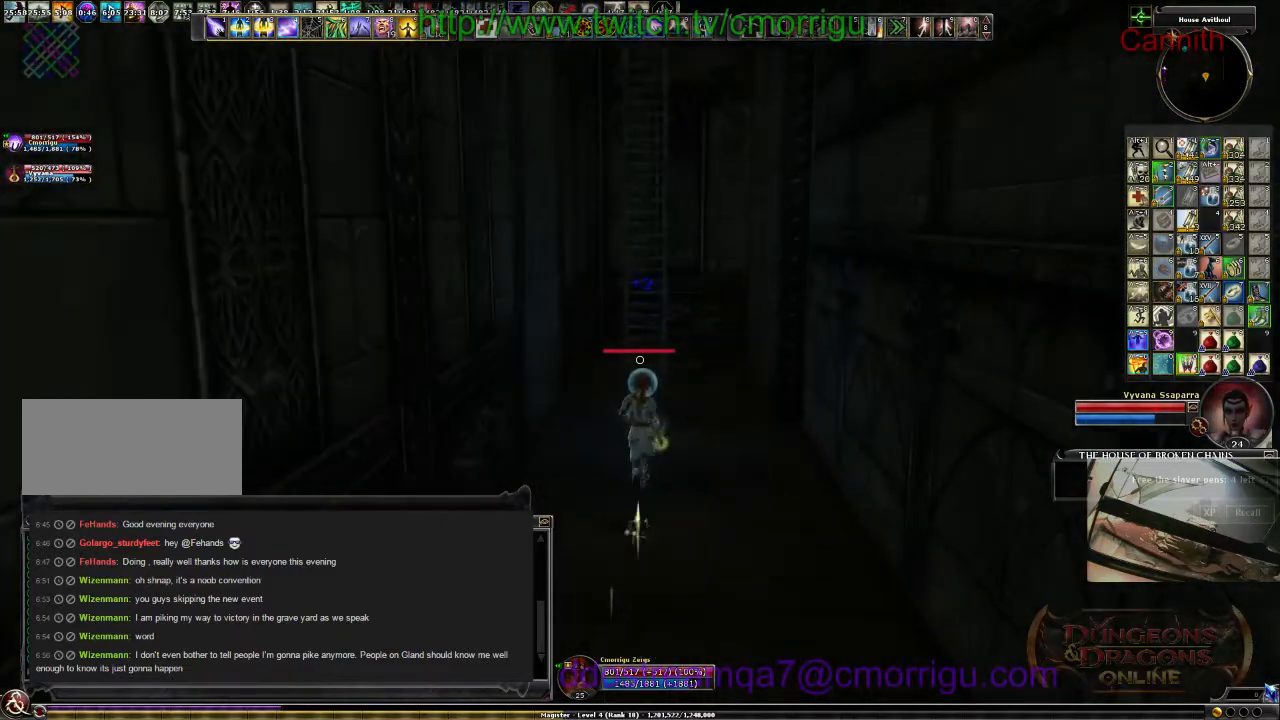
{"keys": ["space", "w"], "events": [[33, "space", "down"]]}
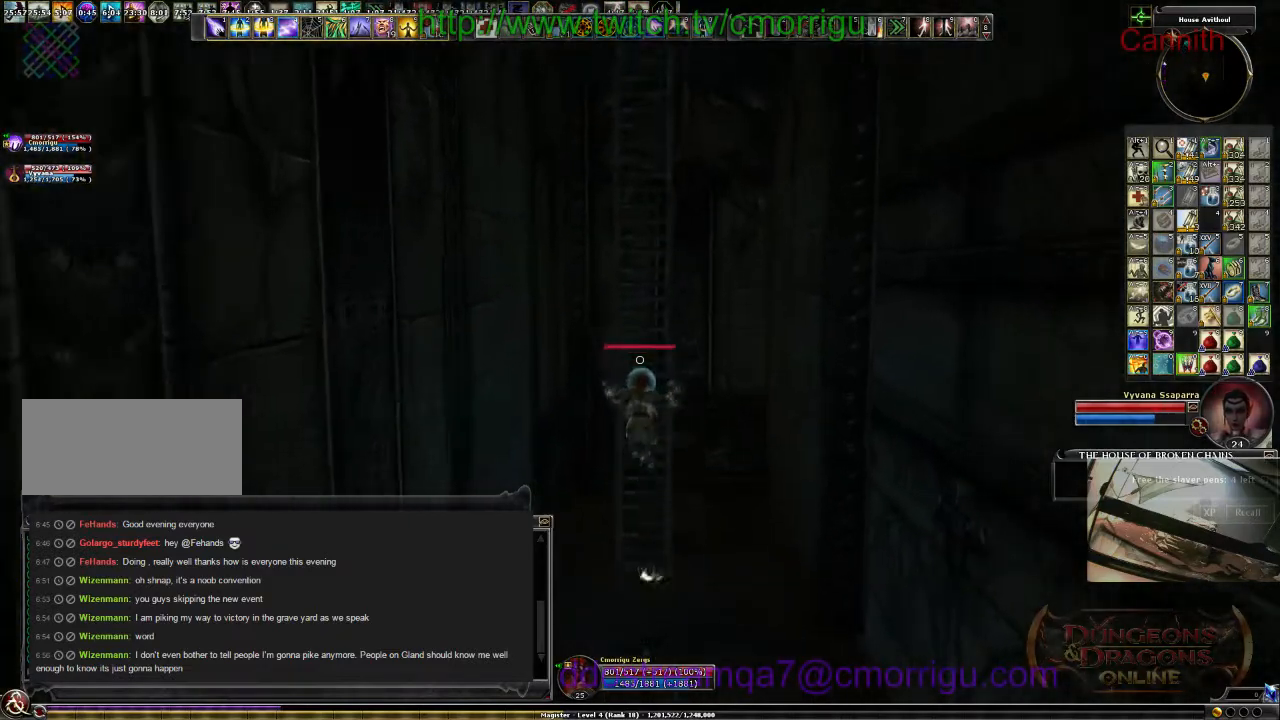
{"keys": ["w"], "events": [[200, "space", "up"]]}
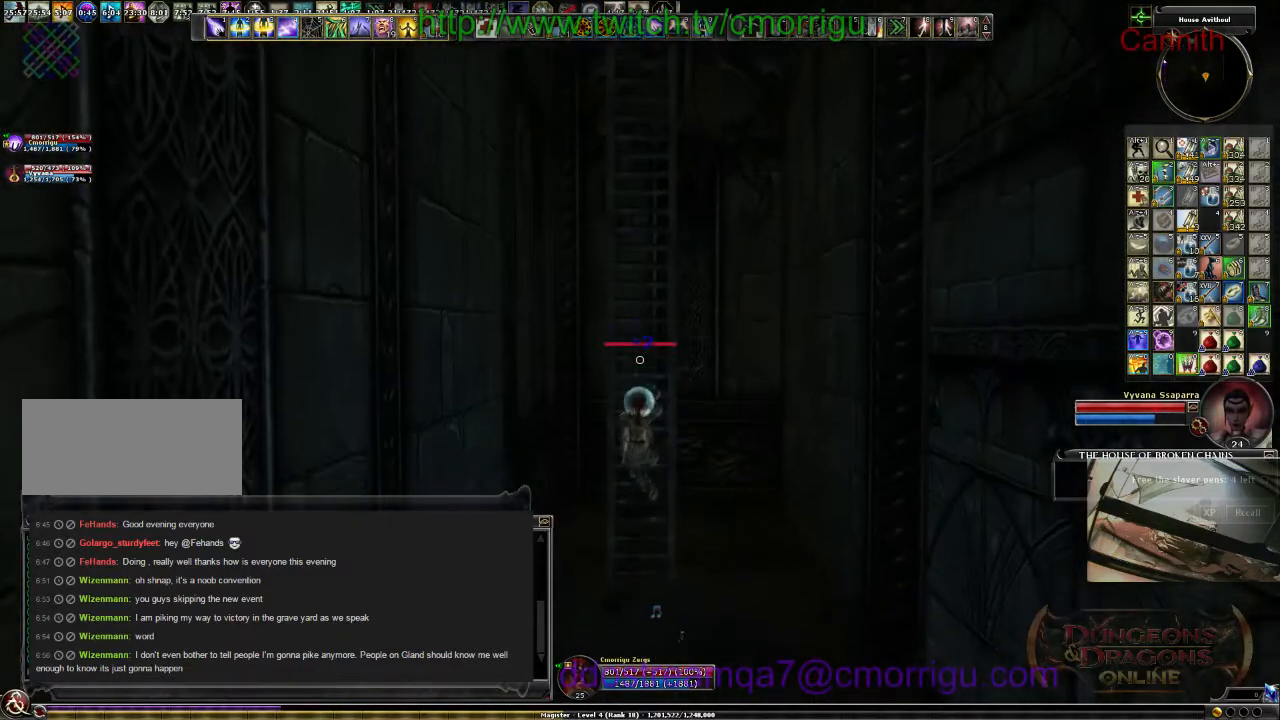
{"keys": ["w"], "events": []}
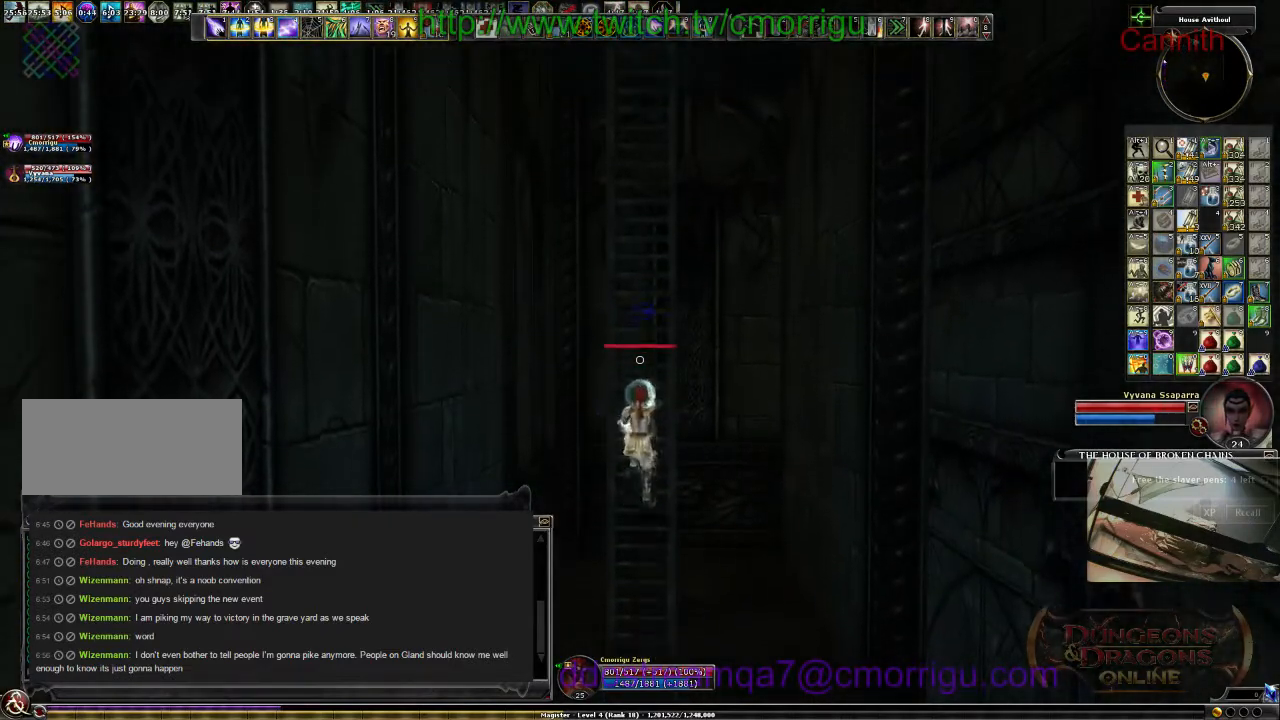
{"keys": ["w"], "events": []}
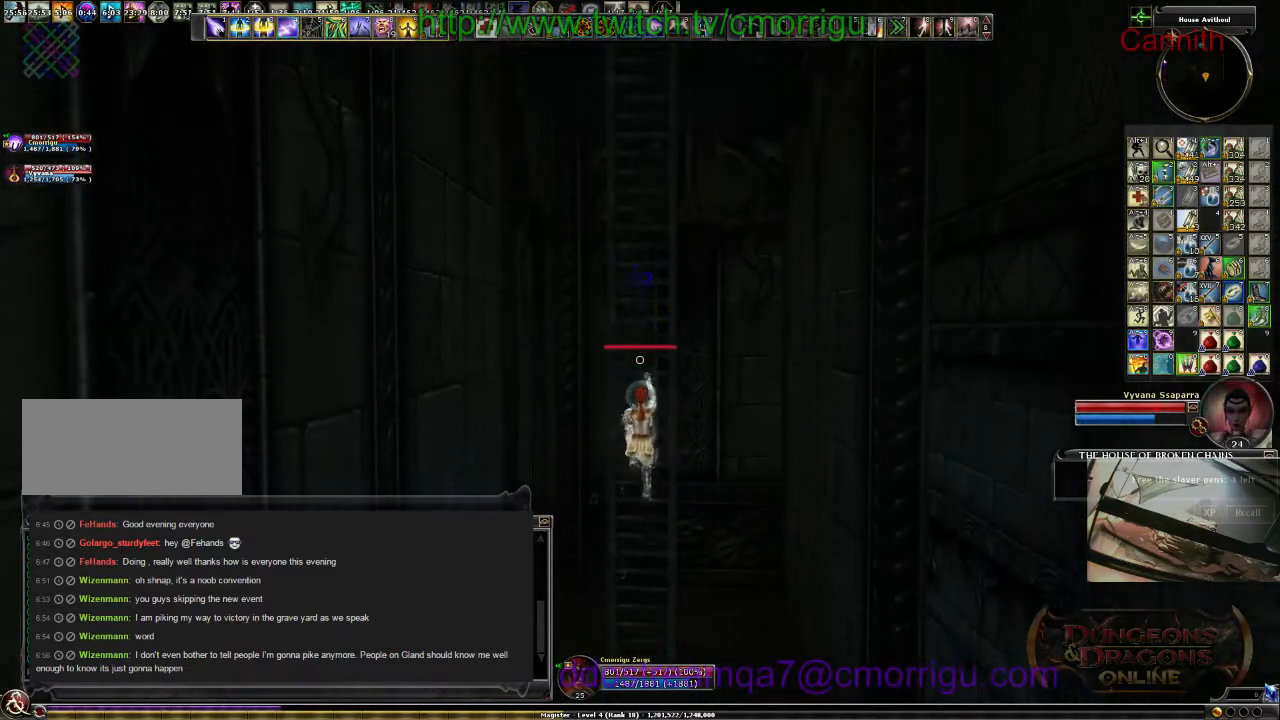
{"keys": ["w"], "events": []}
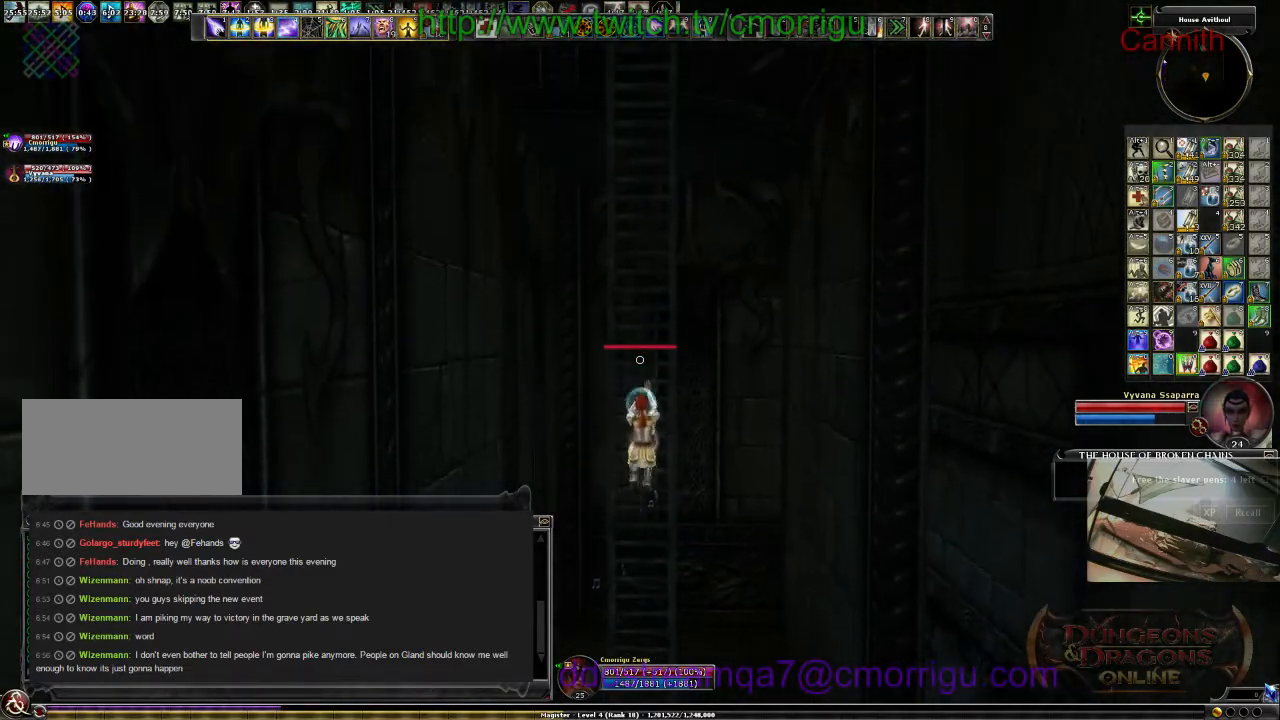
{"keys": ["w"], "events": []}
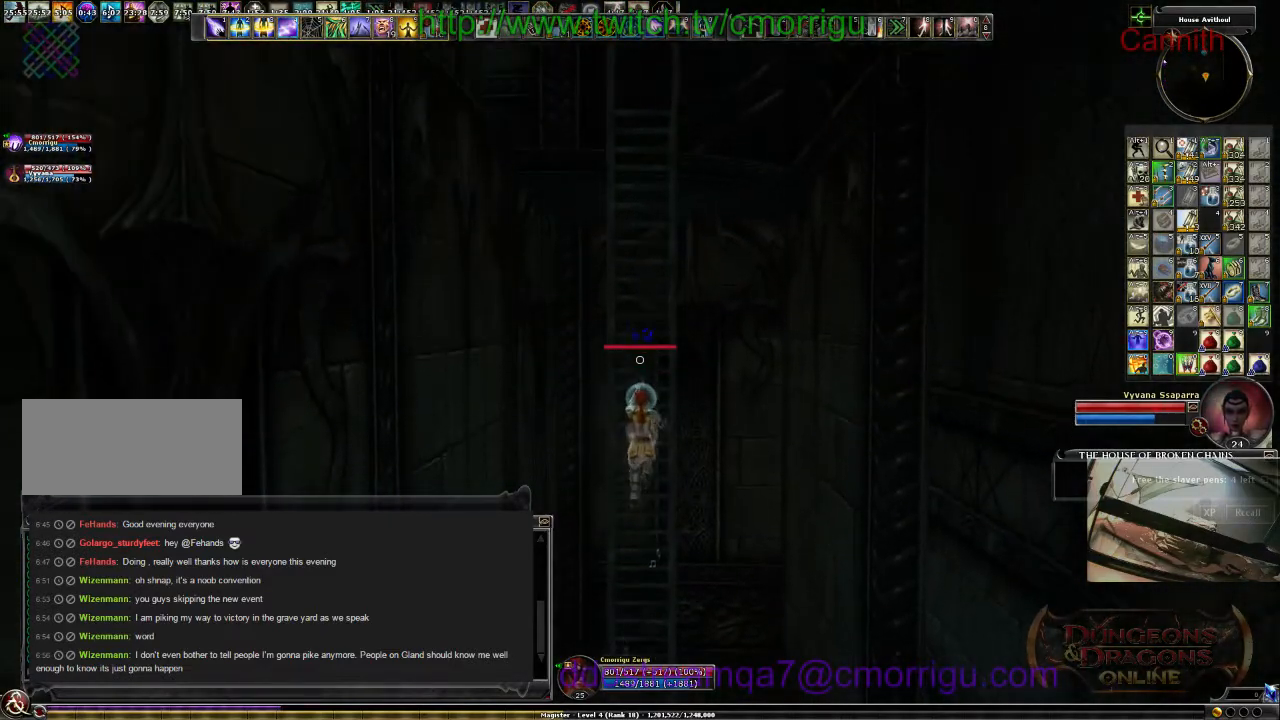
{"keys": ["w"], "events": []}
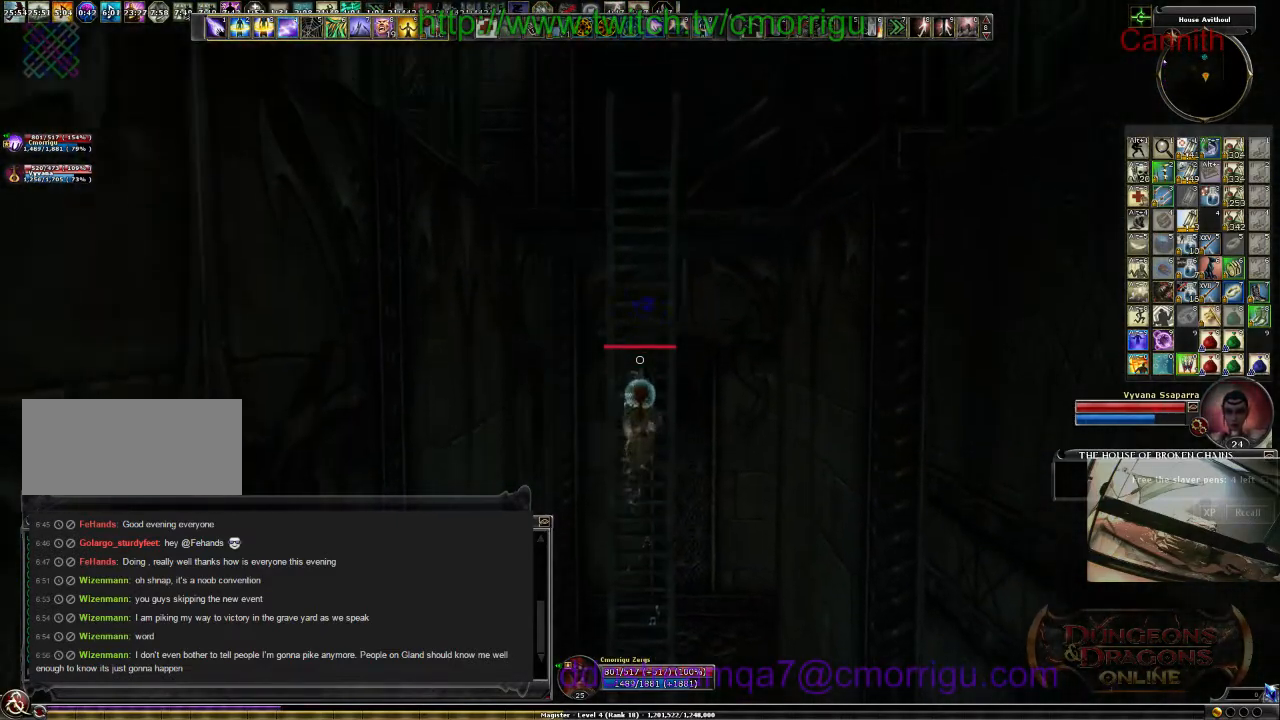
{"keys": ["w"], "events": []}
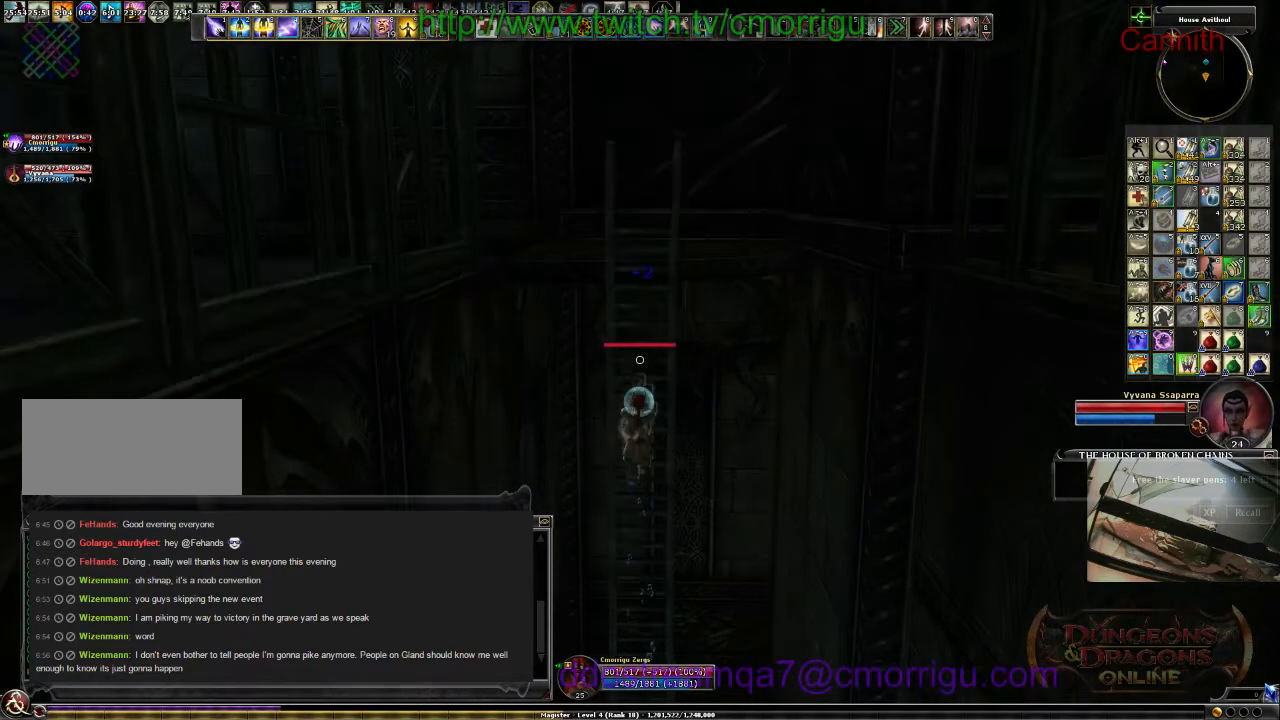
{"keys": ["w"], "events": []}
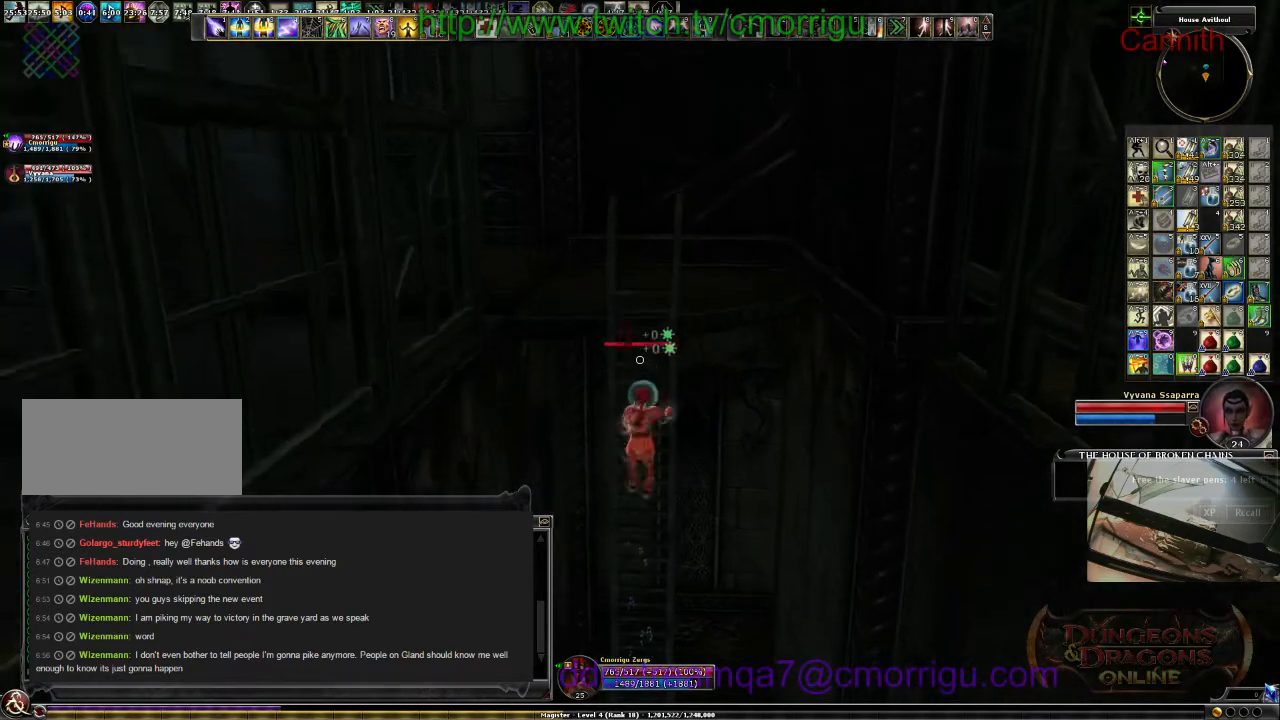
{"keys": ["w"], "events": []}
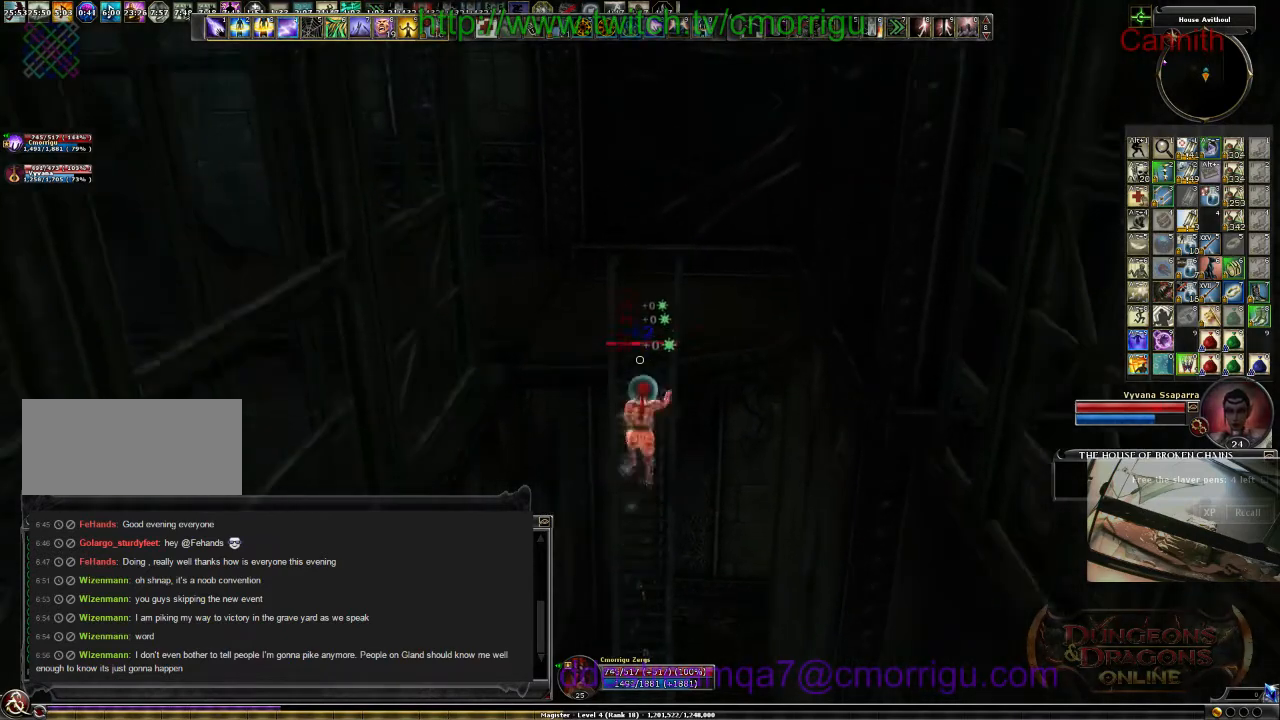
{"keys": ["w"], "events": []}
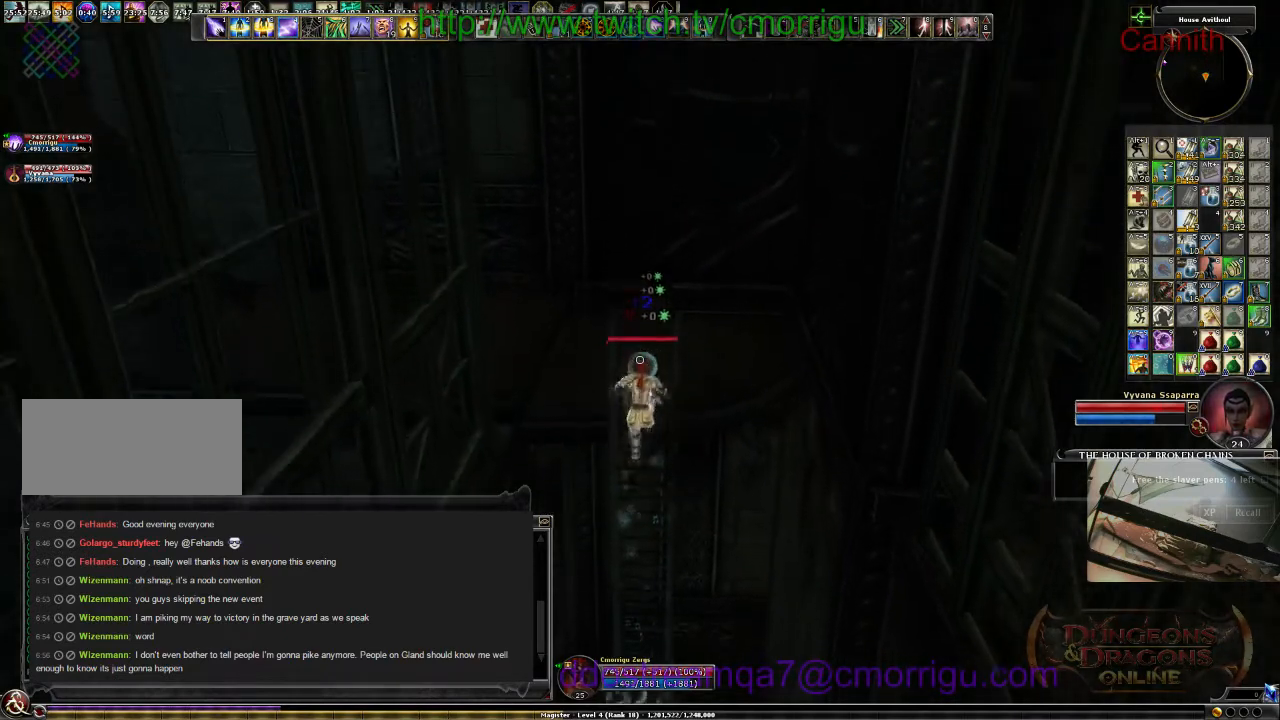
{"keys": ["d", "w"], "events": [[467, "d", "down"]]}
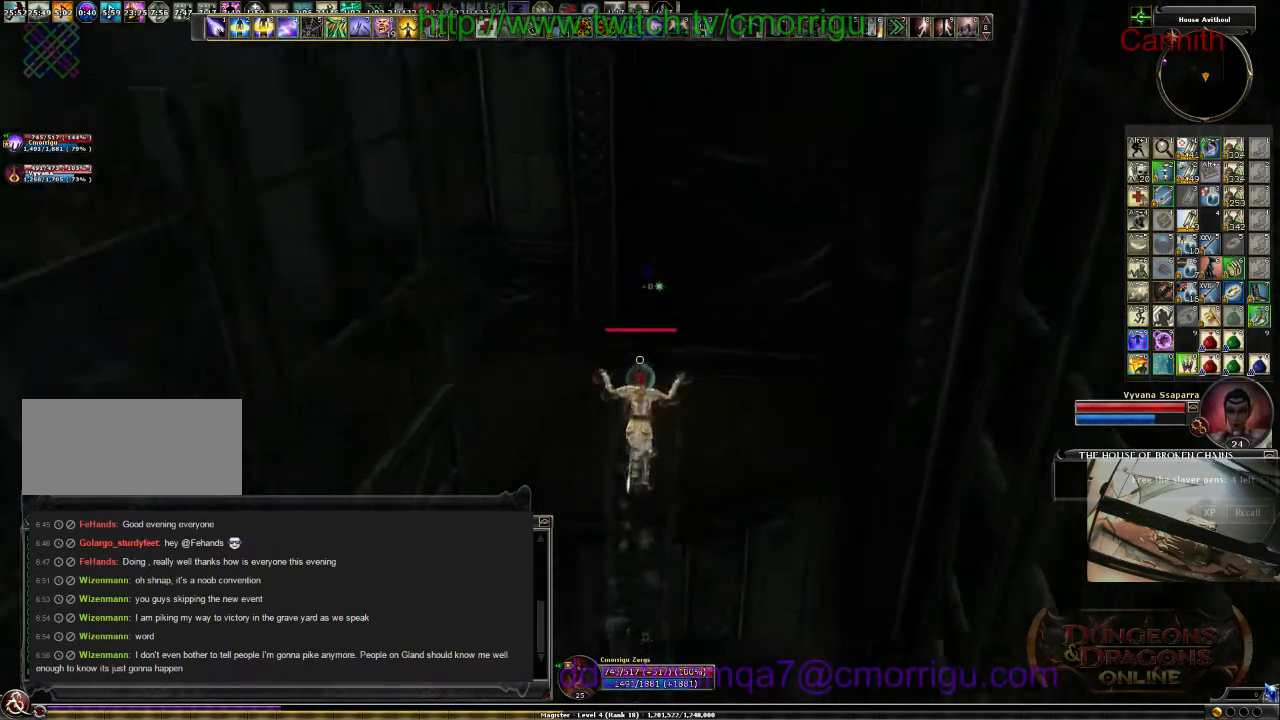
{"keys": [], "events": [[367, "w", "up"], [433, "d", "up"]]}
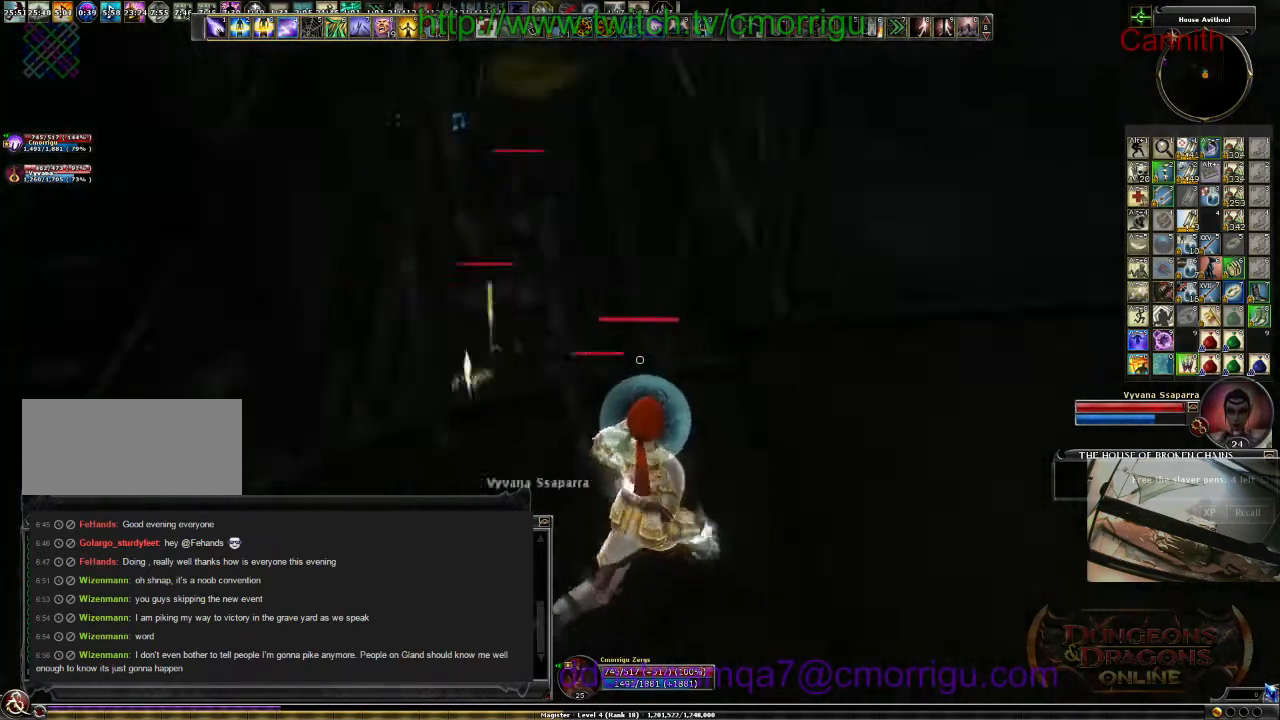
{"keys": ["w"], "events": [[433, "w", "down"]]}
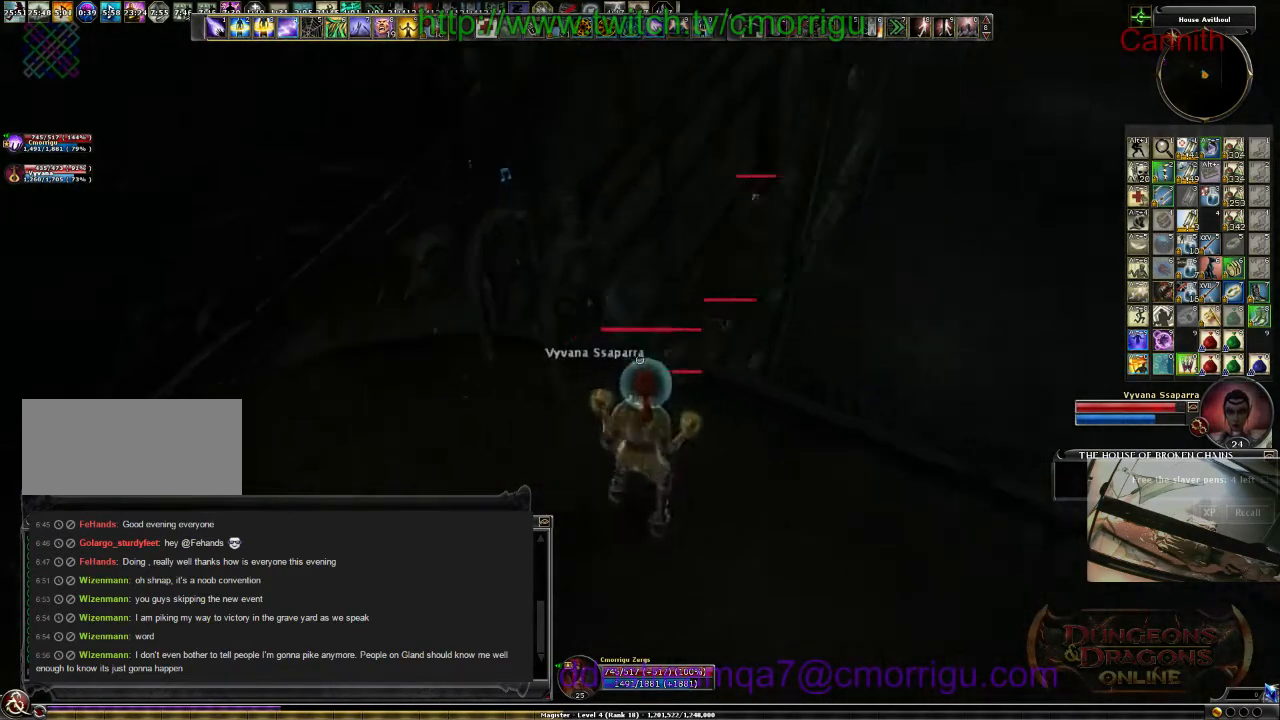
{"keys": [], "events": [[100, "w", "up"]]}
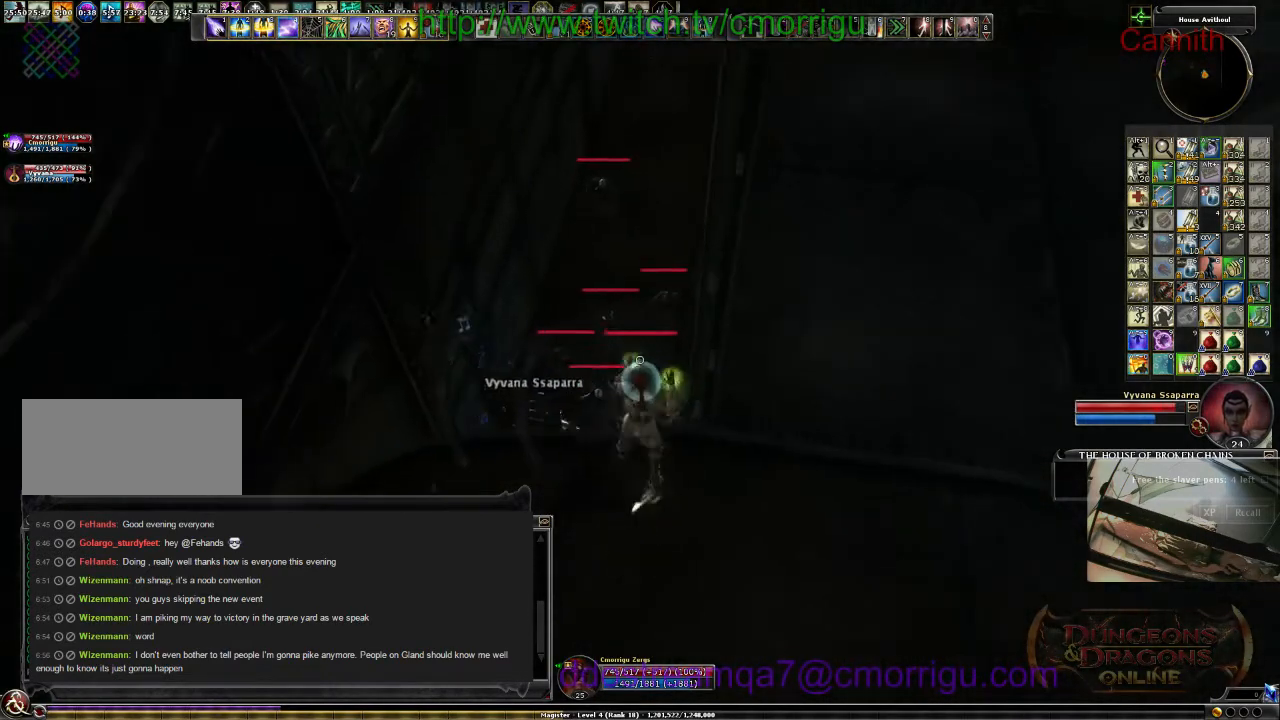
{"keys": [], "events": [[100, "a", "down"], [167, "a", "up"]]}
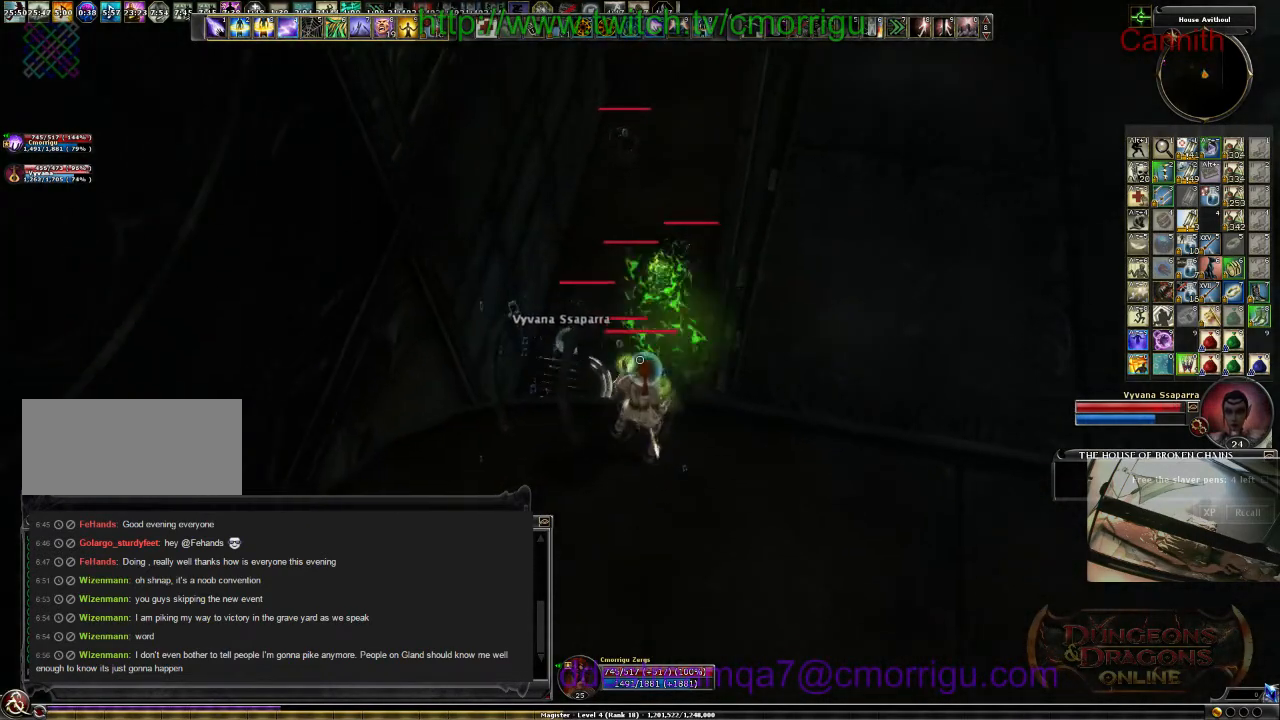
{"keys": [], "events": []}
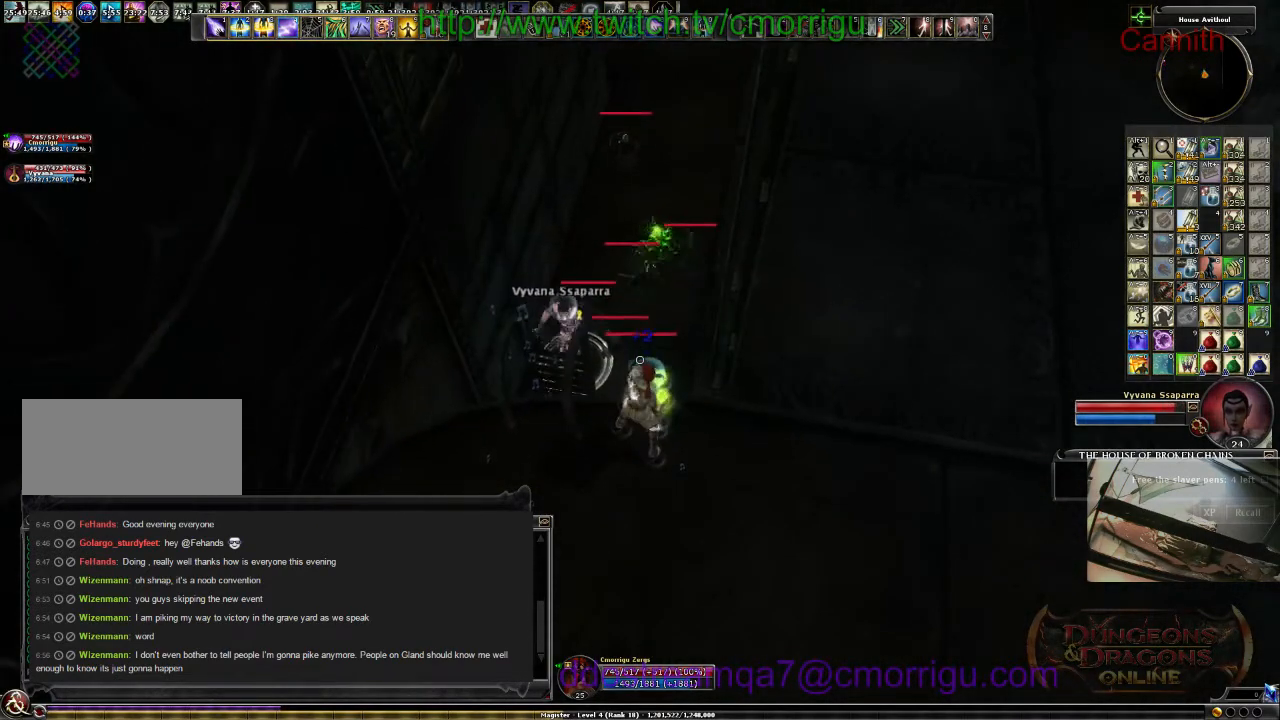
{"keys": [], "events": [[133, "backspace", "down"], [333, "backspace", "up"]]}